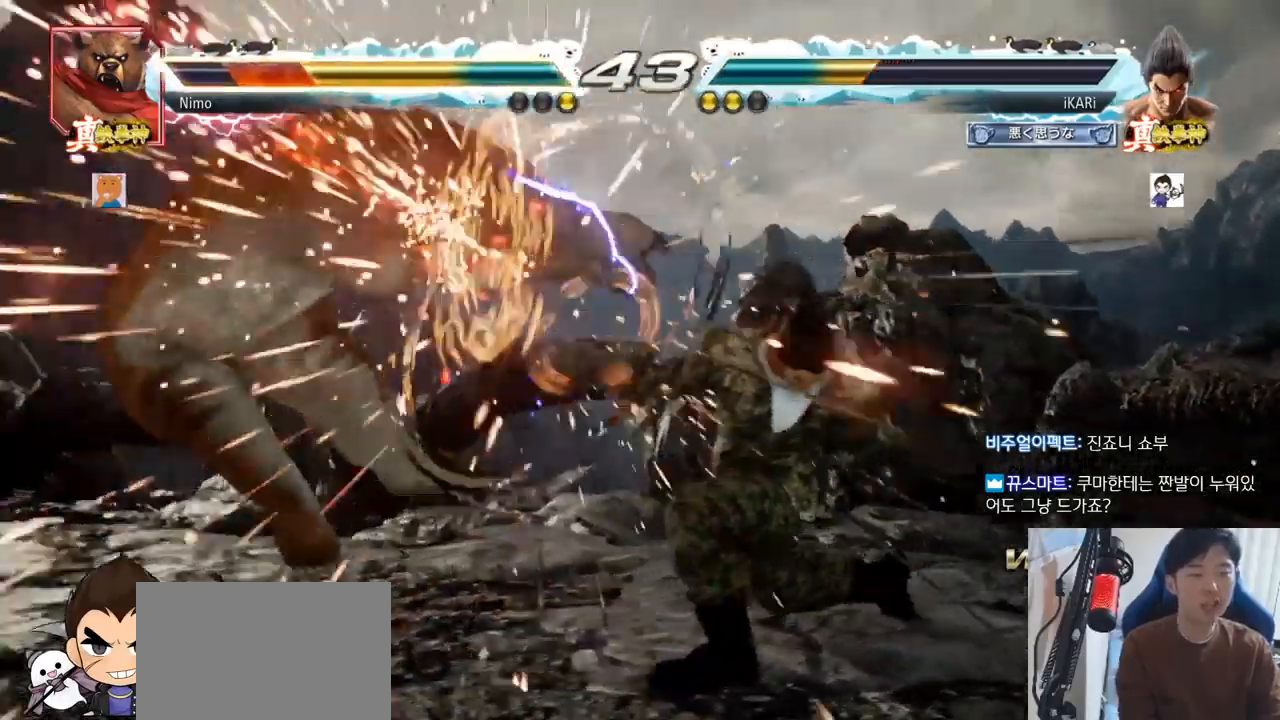
Gameplay with a controller (arcade stick); each line is a JSON object with the inputs held at the frame after it (dt_ms = milliseconds from this image to that frame). "events" lists button and stick changes between this image and that frame as [ms after this image, input, new state], when the widget could be followed in between. Not read: L3 R3.
{"dt_ms": 501, "buttons": [], "left_stick": "left", "events": [[17, "TRIANGLE", "up"], [33, "left_stick", "center"], [484, "left_stick", "left"]]}
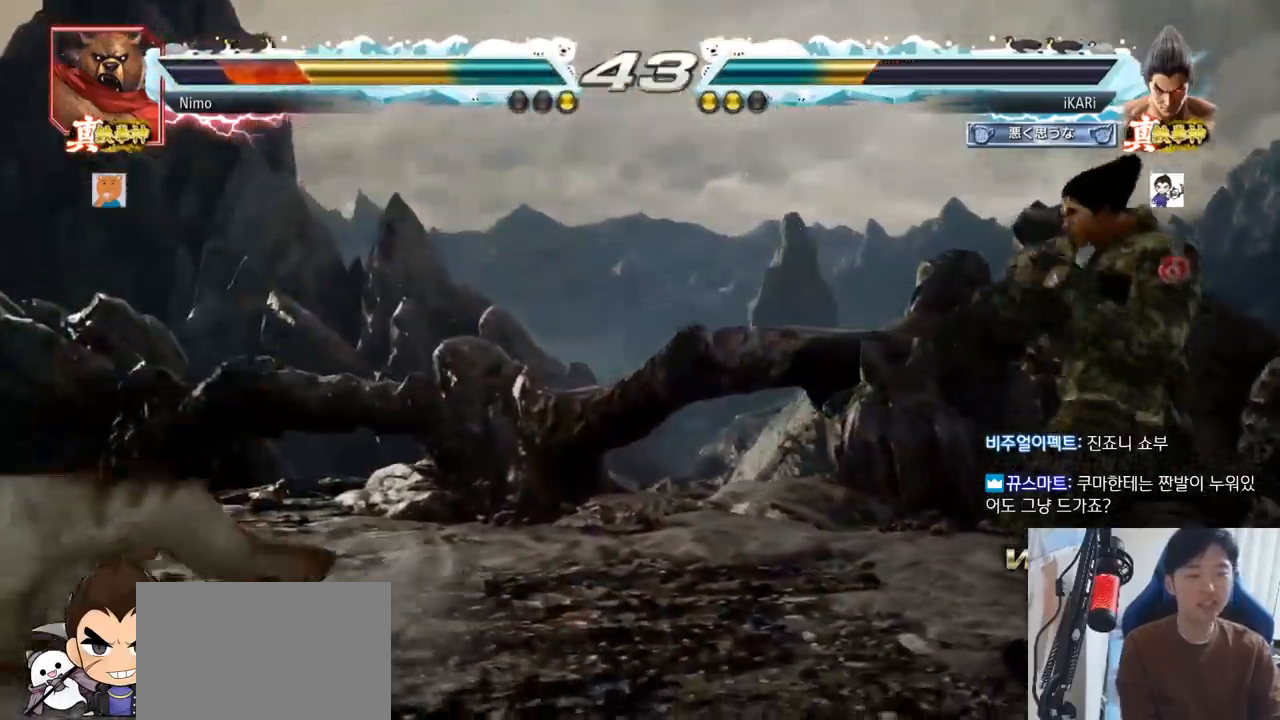
{"dt_ms": 500, "buttons": [], "left_stick": "right", "events": [[83, "left_stick", "down"], [200, "left_stick", "left"], [300, "left_stick", "center"], [500, "left_stick", "right"]]}
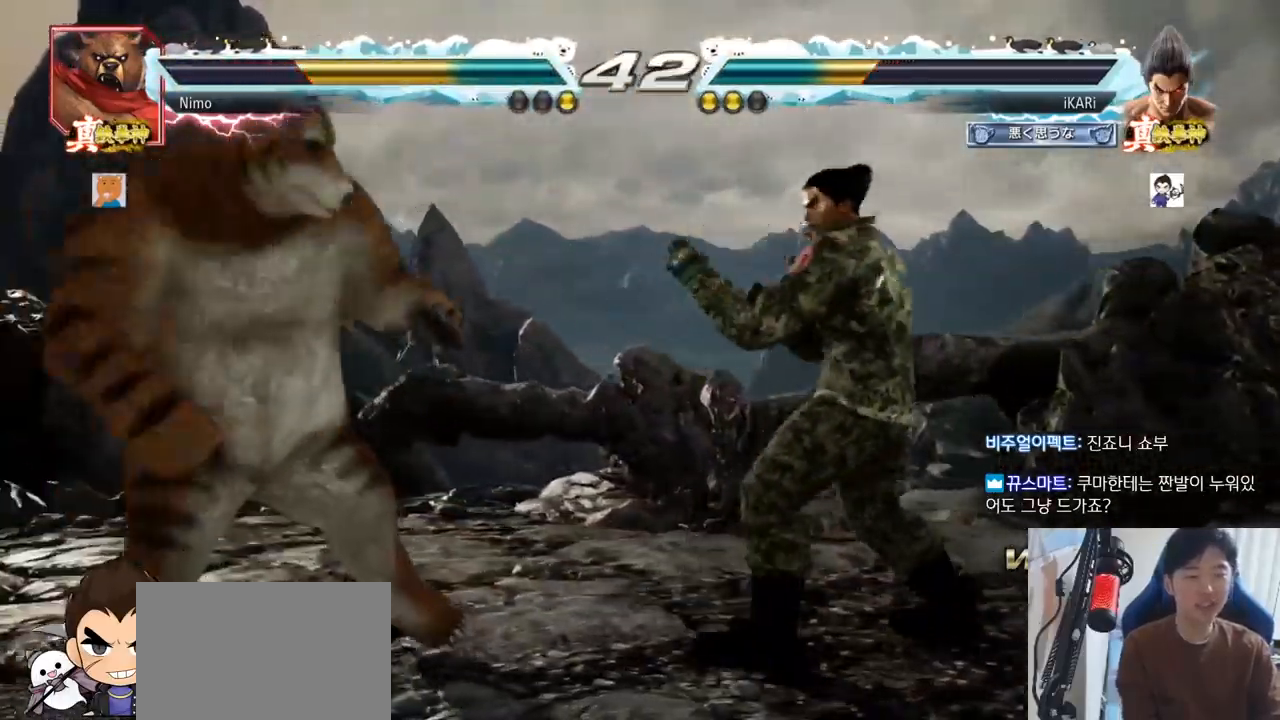
{"dt_ms": 501, "buttons": [], "left_stick": "down-left", "events": [[33, "left_stick", "center"], [417, "left_stick", "down-left"]]}
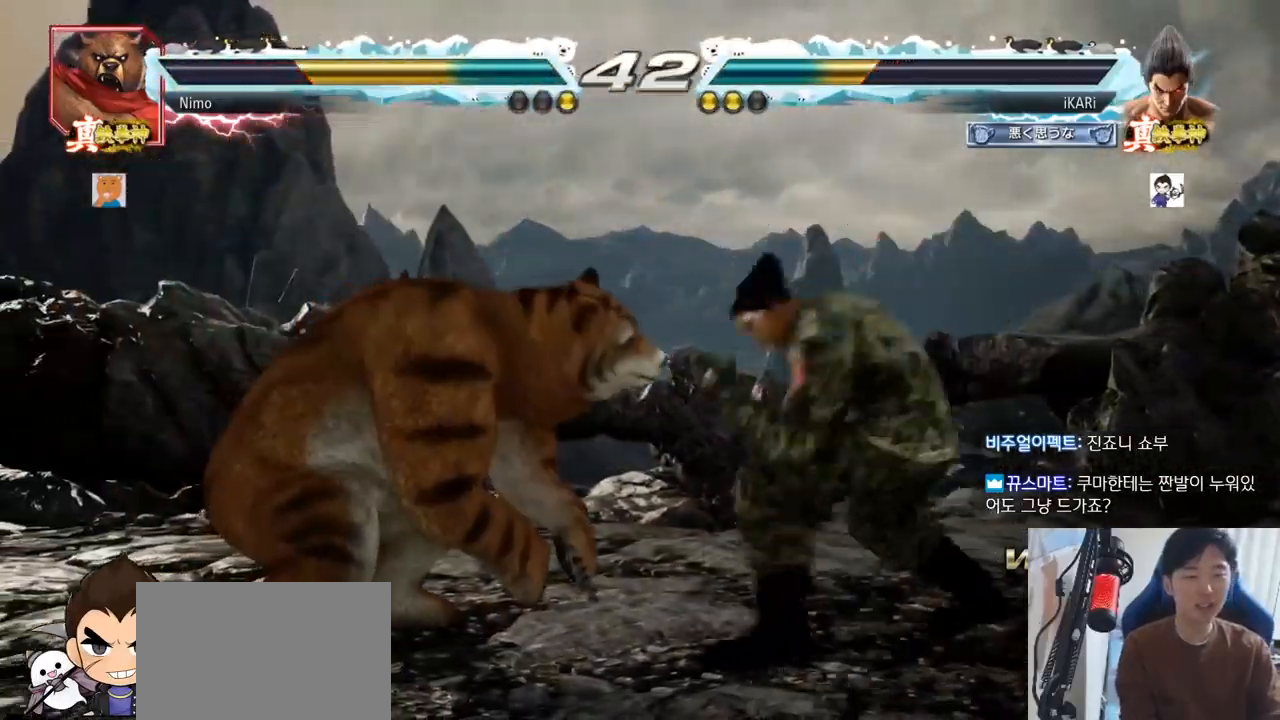
{"dt_ms": 500, "buttons": [], "left_stick": "center", "events": [[33, "R2", "down"], [100, "R2", "up"], [183, "R1", "down"], [183, "TRIANGLE", "down"], [200, "R1", "up"], [200, "left_stick", "center"], [216, "TRIANGLE", "up"], [266, "TRIANGLE", "down"], [317, "TRIANGLE", "up"], [367, "TRIANGLE", "down"], [433, "TRIANGLE", "up"]]}
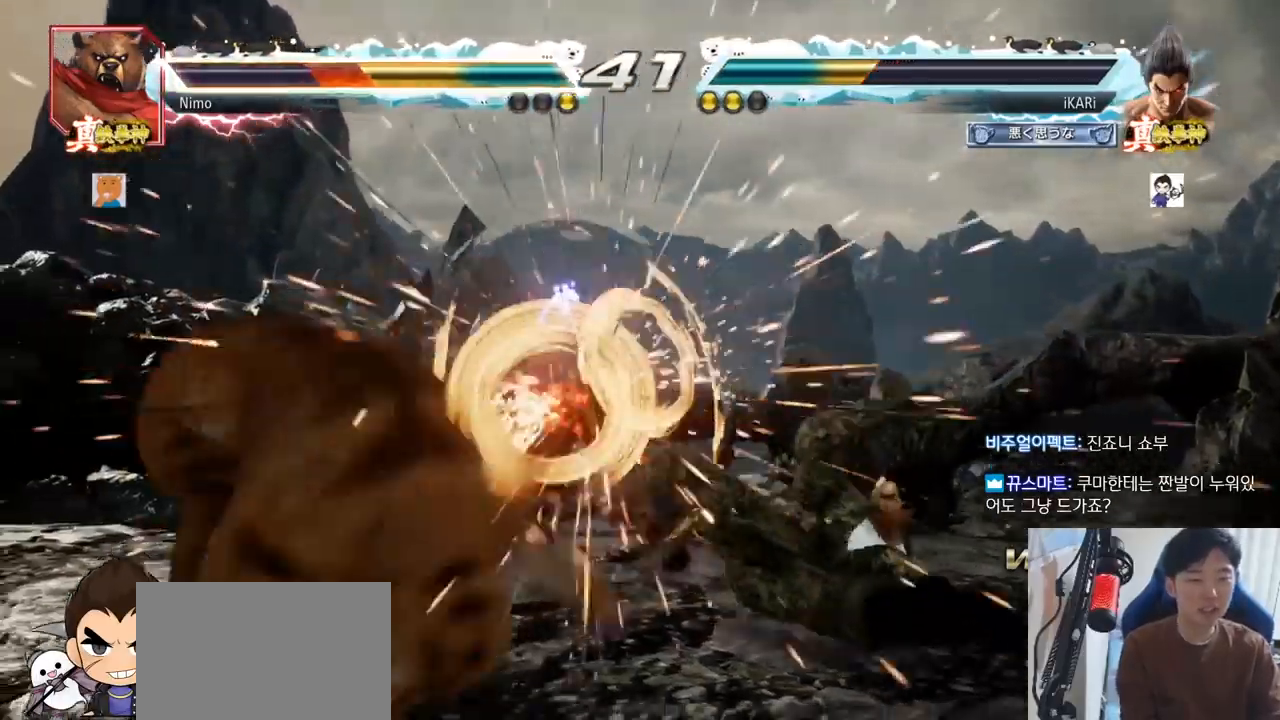
{"dt_ms": 501, "buttons": ["CIRCLE"], "left_stick": "center", "events": [[501, "CIRCLE", "down"]]}
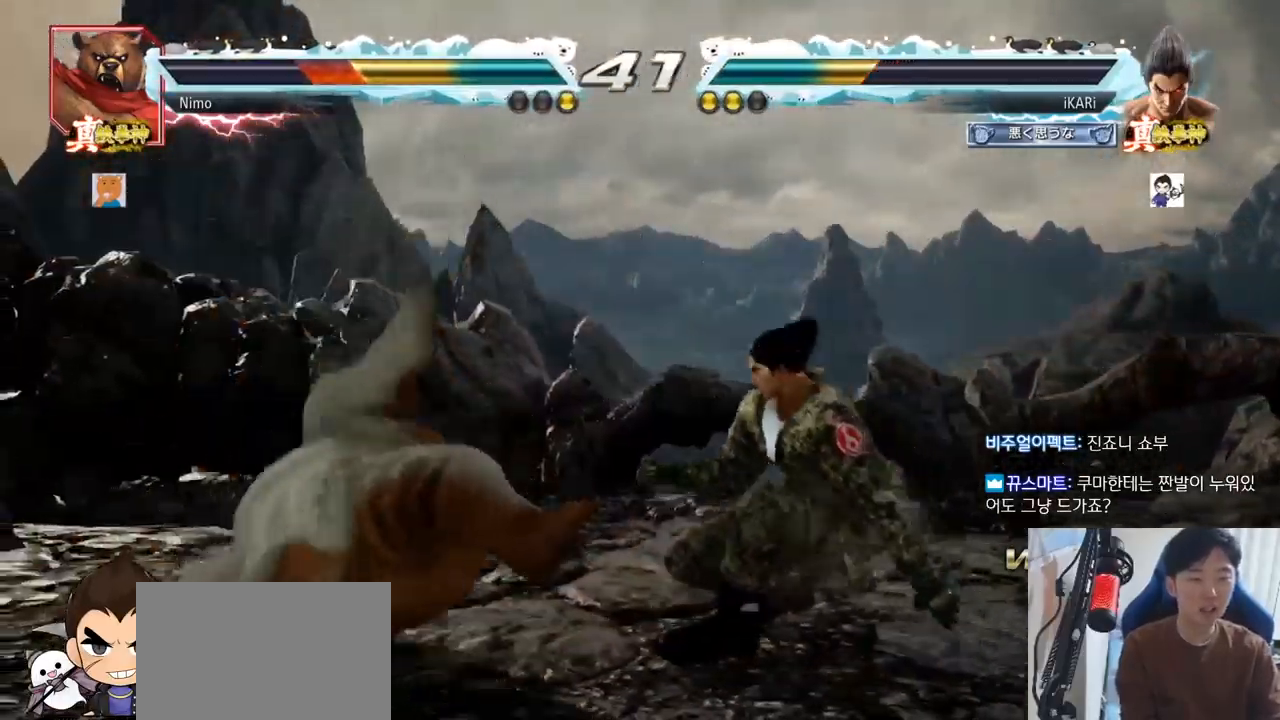
{"dt_ms": 500, "buttons": [], "left_stick": "center", "events": [[83, "CIRCLE", "up"]]}
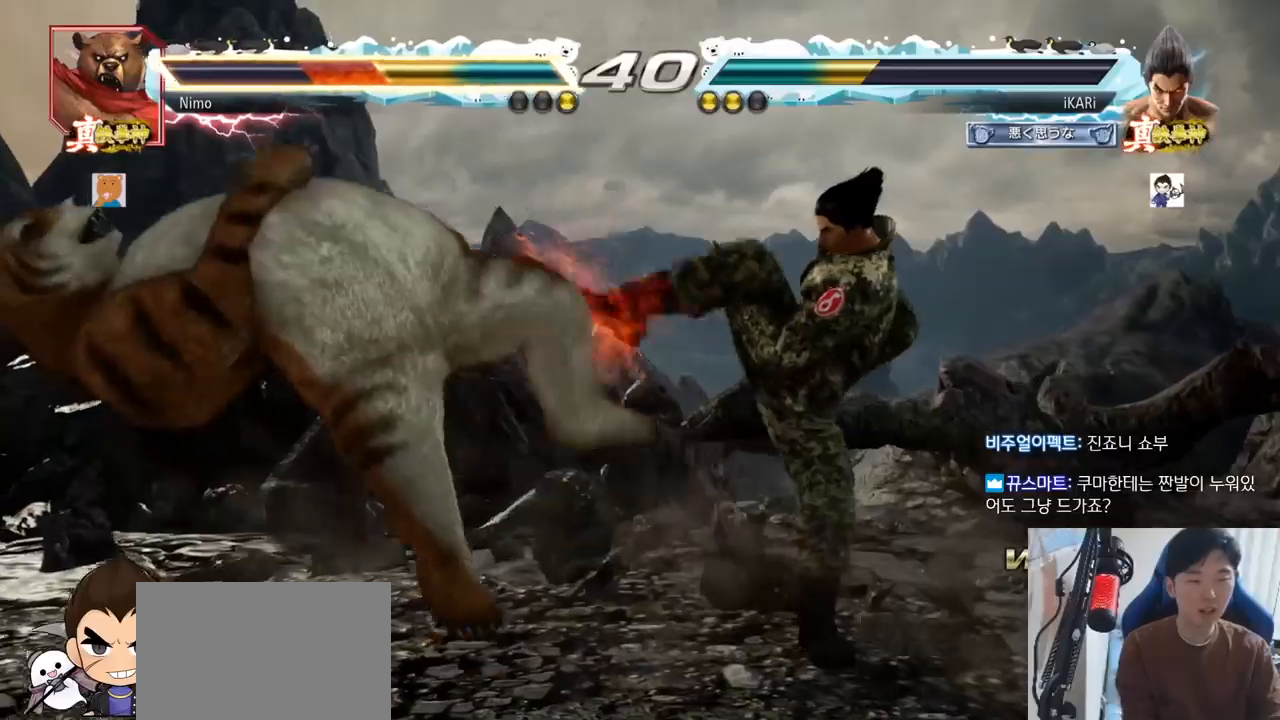
{"dt_ms": 501, "buttons": [], "left_stick": "center", "events": [[134, "left_stick", "left"], [234, "TRIANGLE", "down"], [250, "left_stick", "center"], [267, "TRIANGLE", "up"]]}
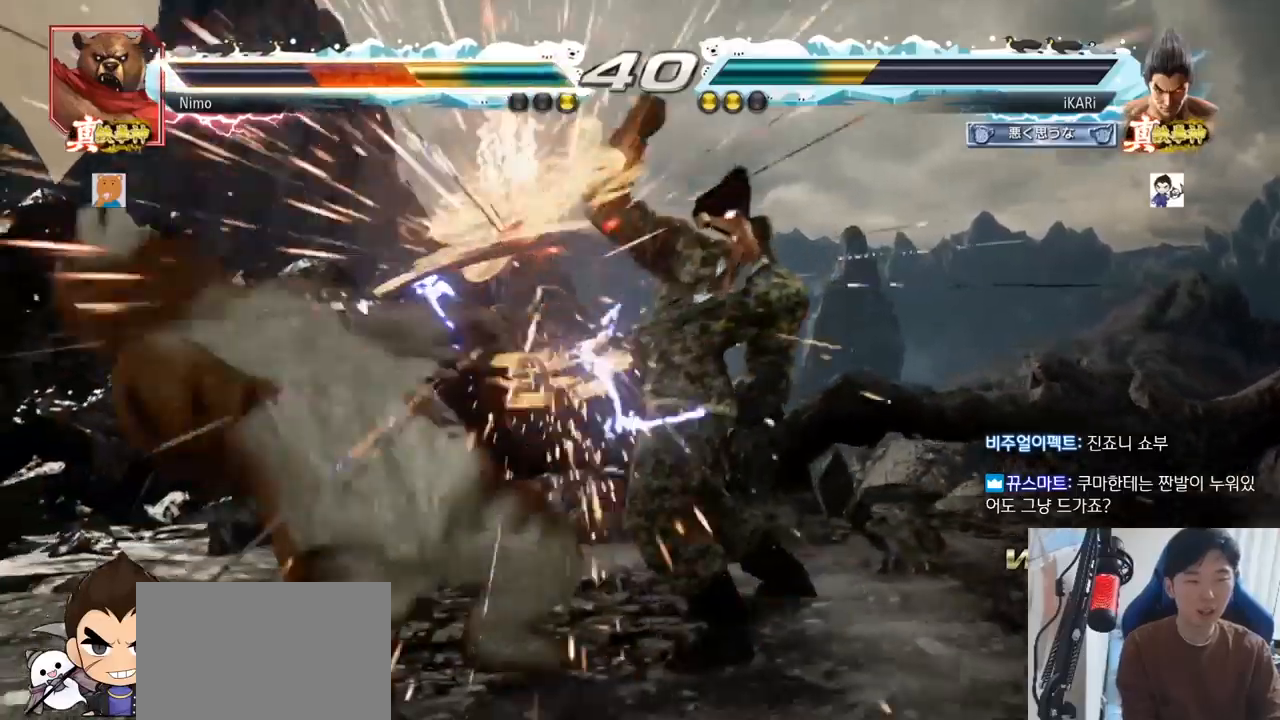
{"dt_ms": 500, "buttons": [], "left_stick": "center", "events": [[350, "left_stick", "left"], [450, "TRIANGLE", "down"], [467, "TRIANGLE", "up"], [467, "left_stick", "center"]]}
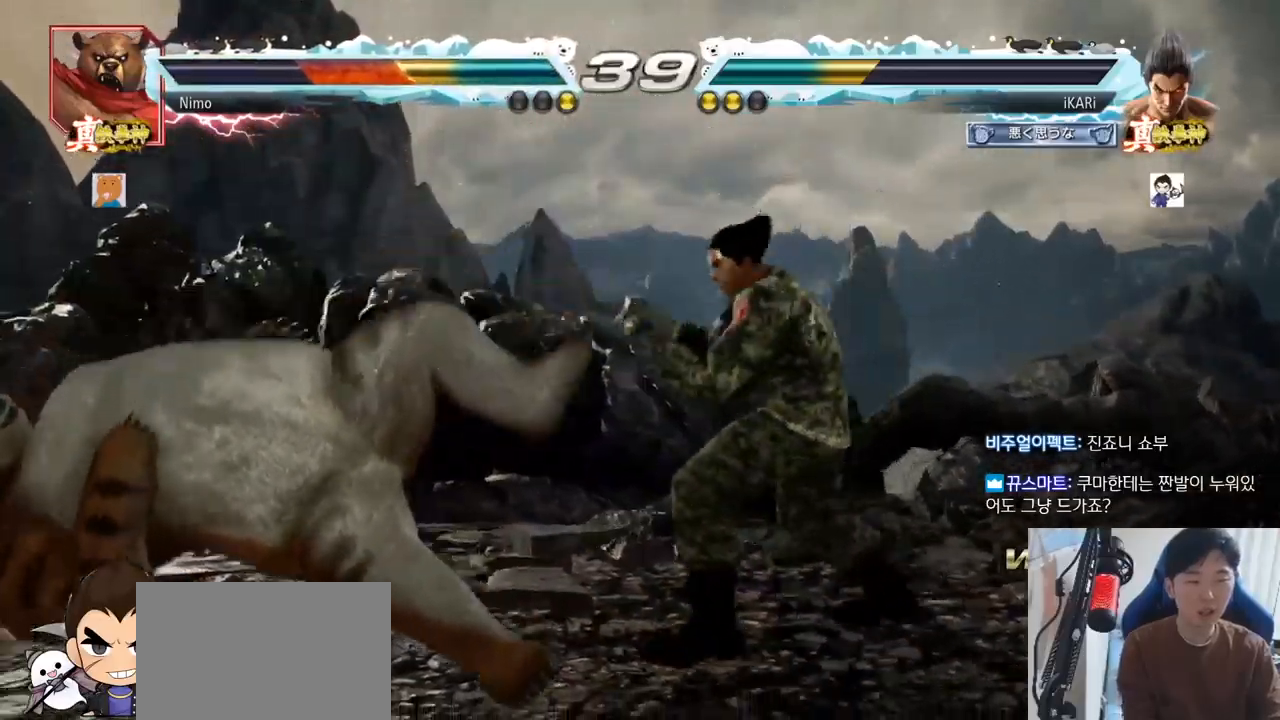
{"dt_ms": 501, "buttons": ["TRIANGLE"], "left_stick": "right", "events": [[400, "left_stick", "right"], [434, "TRIANGLE", "down"], [467, "TRIANGLE", "up"], [501, "TRIANGLE", "down"]]}
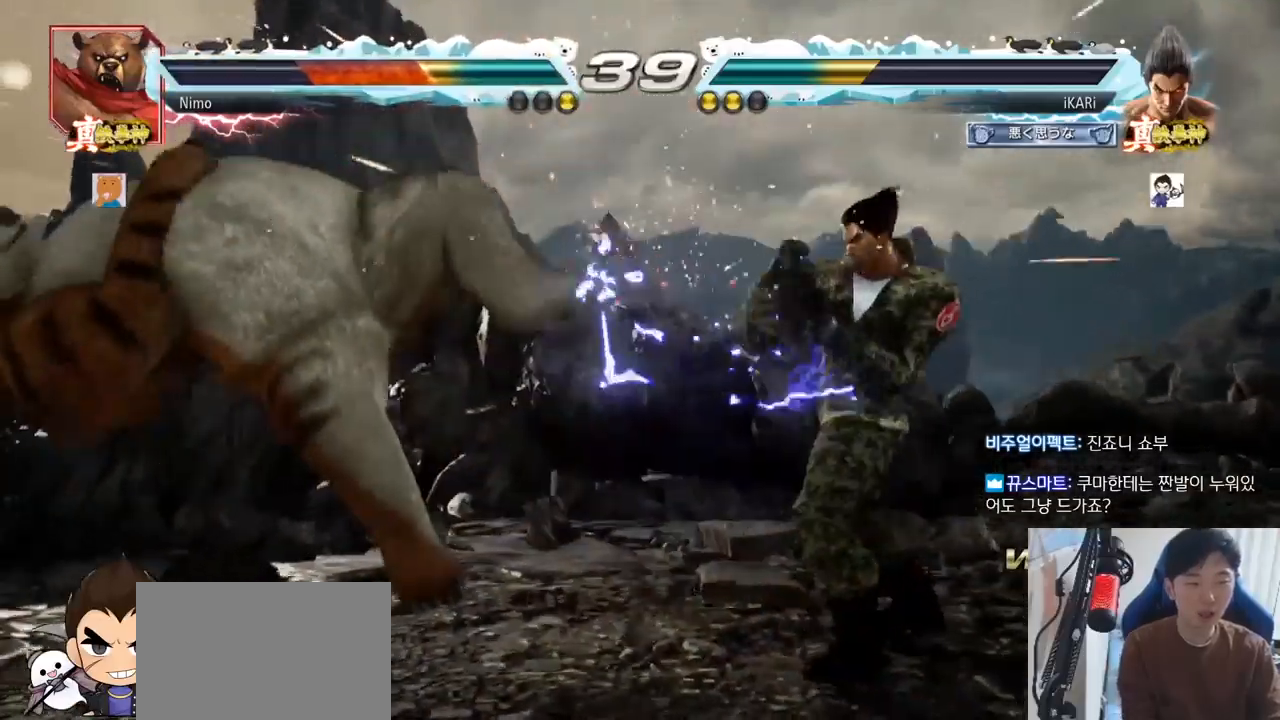
{"dt_ms": 500, "buttons": [], "left_stick": "center"}
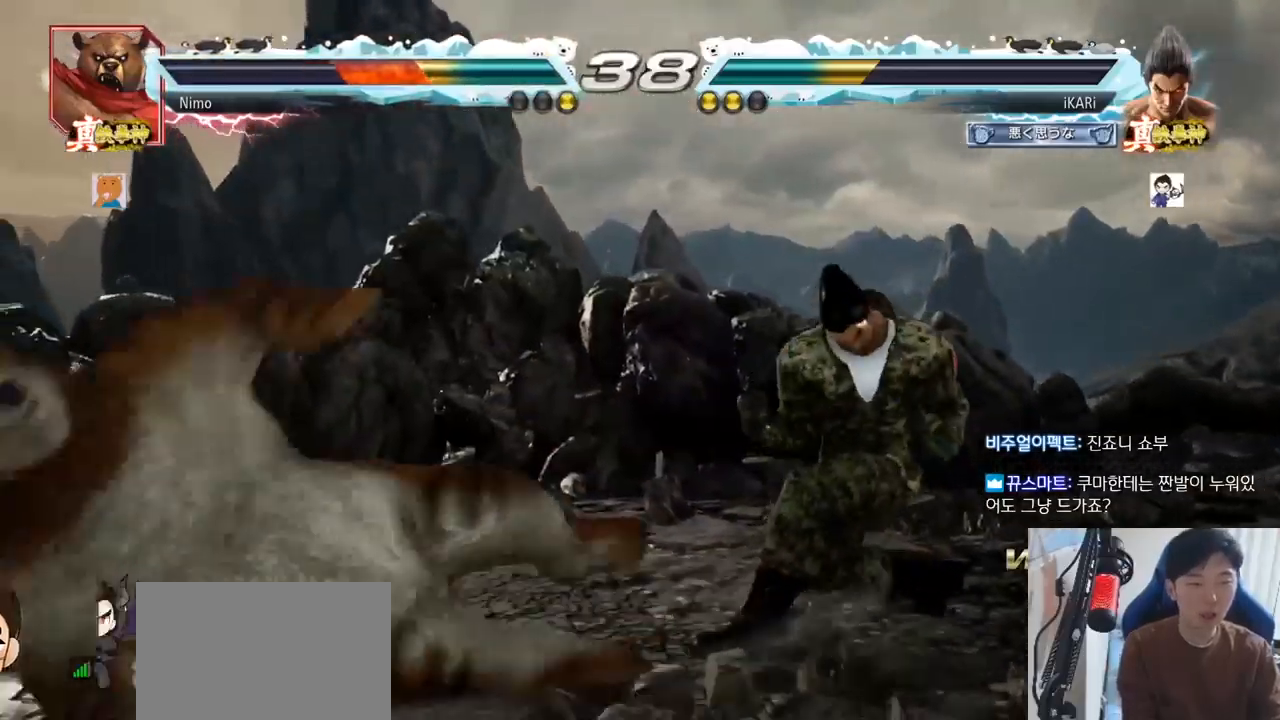
{"dt_ms": 501, "buttons": [], "left_stick": "right", "events": [[384, "left_stick", "down"], [450, "left_stick", "center"], [501, "left_stick", "right"]]}
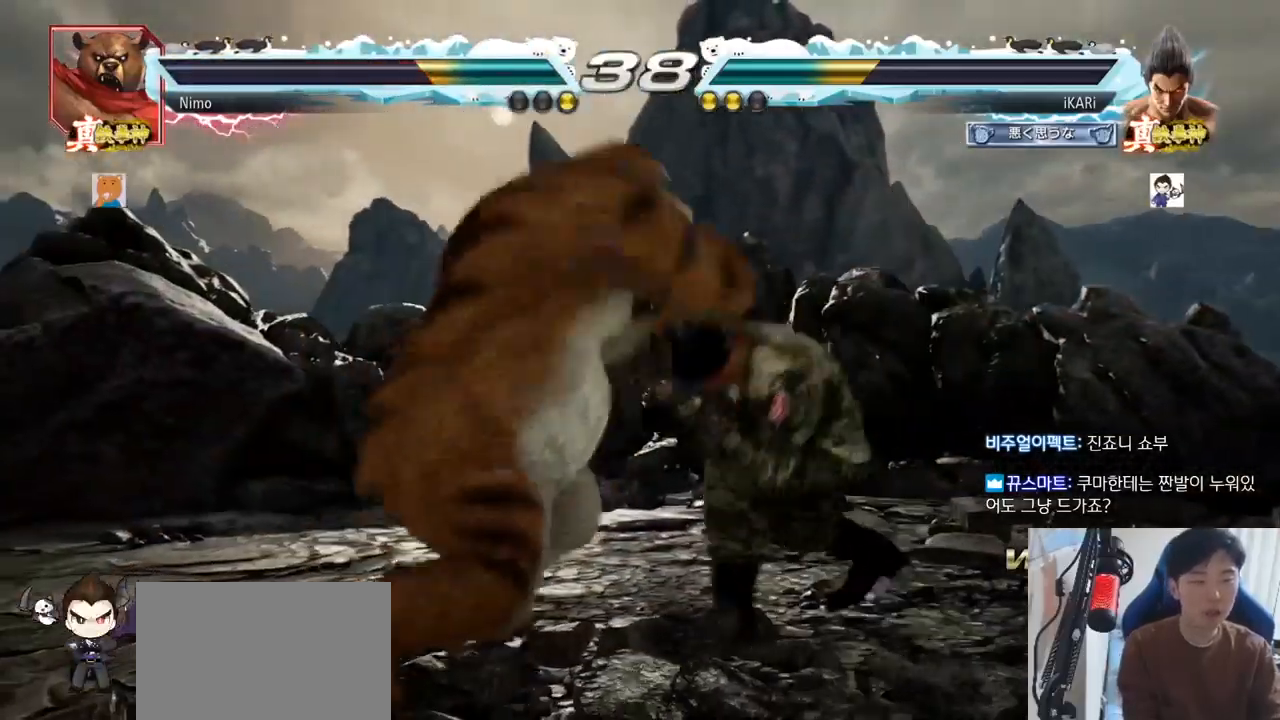
{"dt_ms": 500, "buttons": [], "left_stick": "left"}
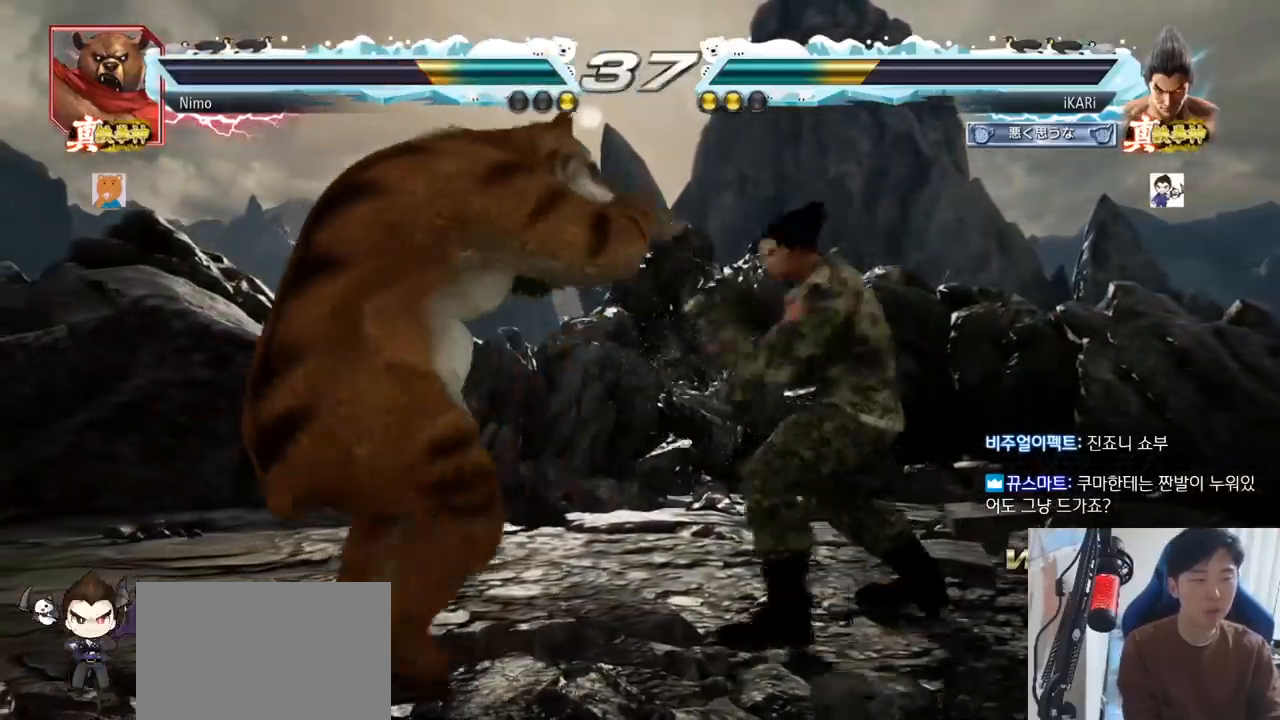
{"dt_ms": 501, "buttons": [], "left_stick": "center", "events": [[17, "left_stick", "center"], [417, "left_stick", "left"], [467, "left_stick", "center"]]}
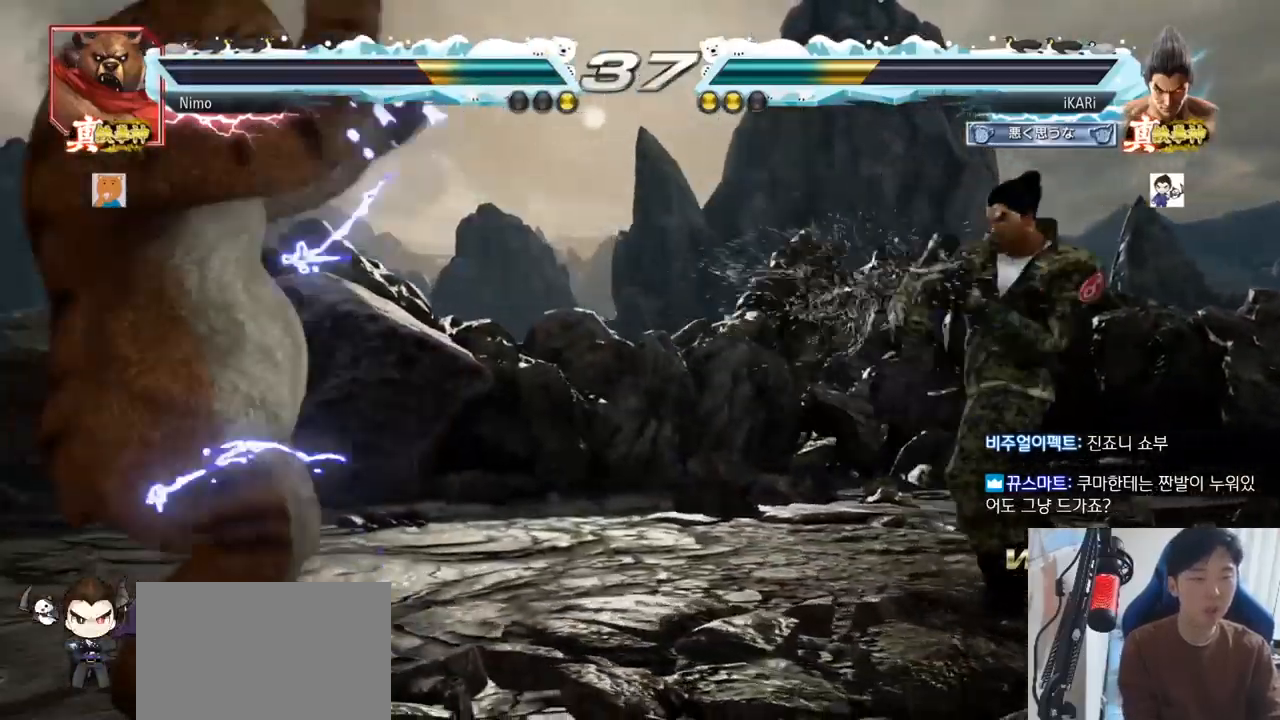
{"dt_ms": 500, "buttons": [], "left_stick": "center", "events": [[50, "left_stick", "left"], [283, "left_stick", "down"], [500, "left_stick", "center"]]}
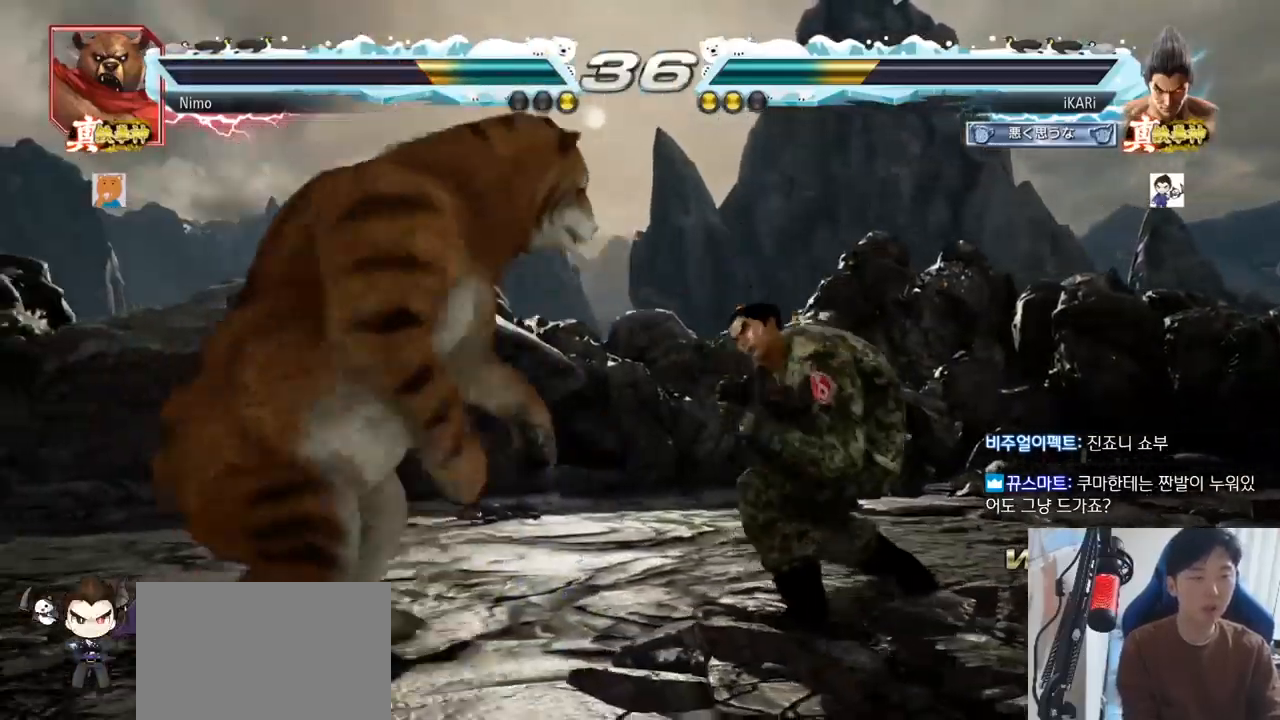
{"dt_ms": 501, "buttons": ["TRIANGLE"], "left_stick": "center"}
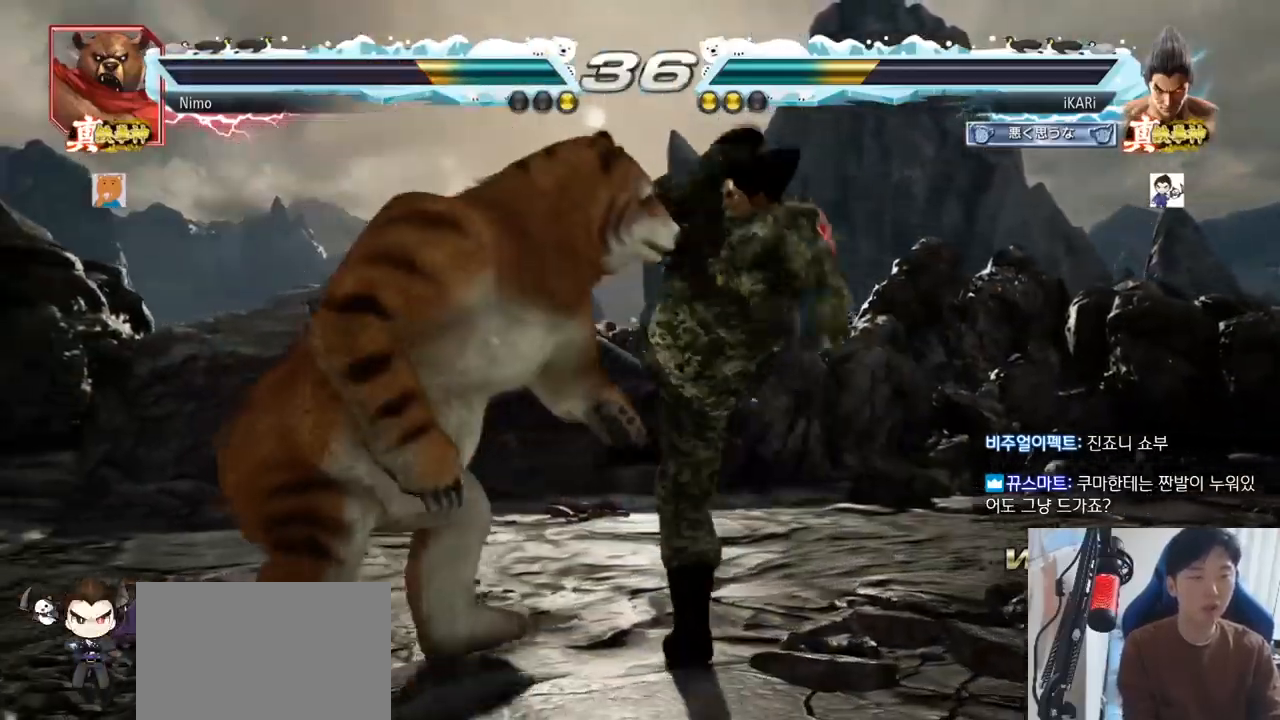
{"dt_ms": 500, "buttons": [], "left_stick": "center", "events": [[16, "TRIANGLE", "up"], [50, "left_stick", "left"], [467, "left_stick", "center"]]}
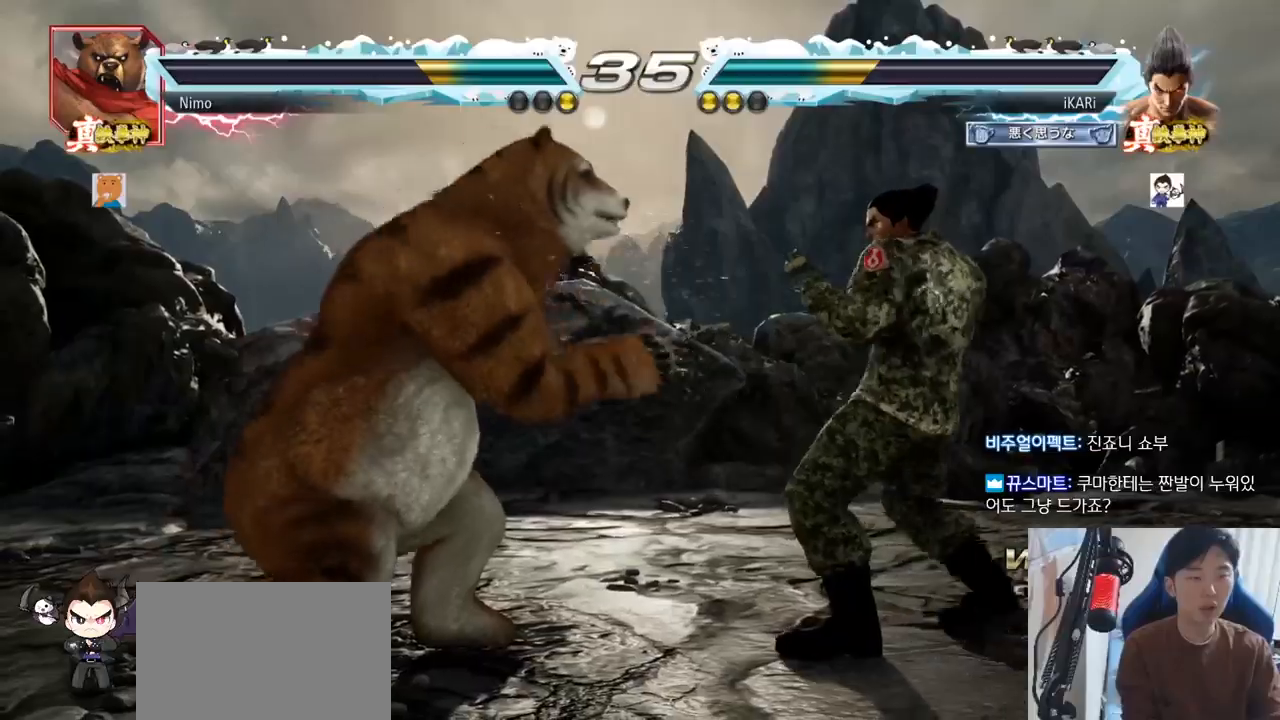
{"dt_ms": 501, "buttons": [], "left_stick": "down-left"}
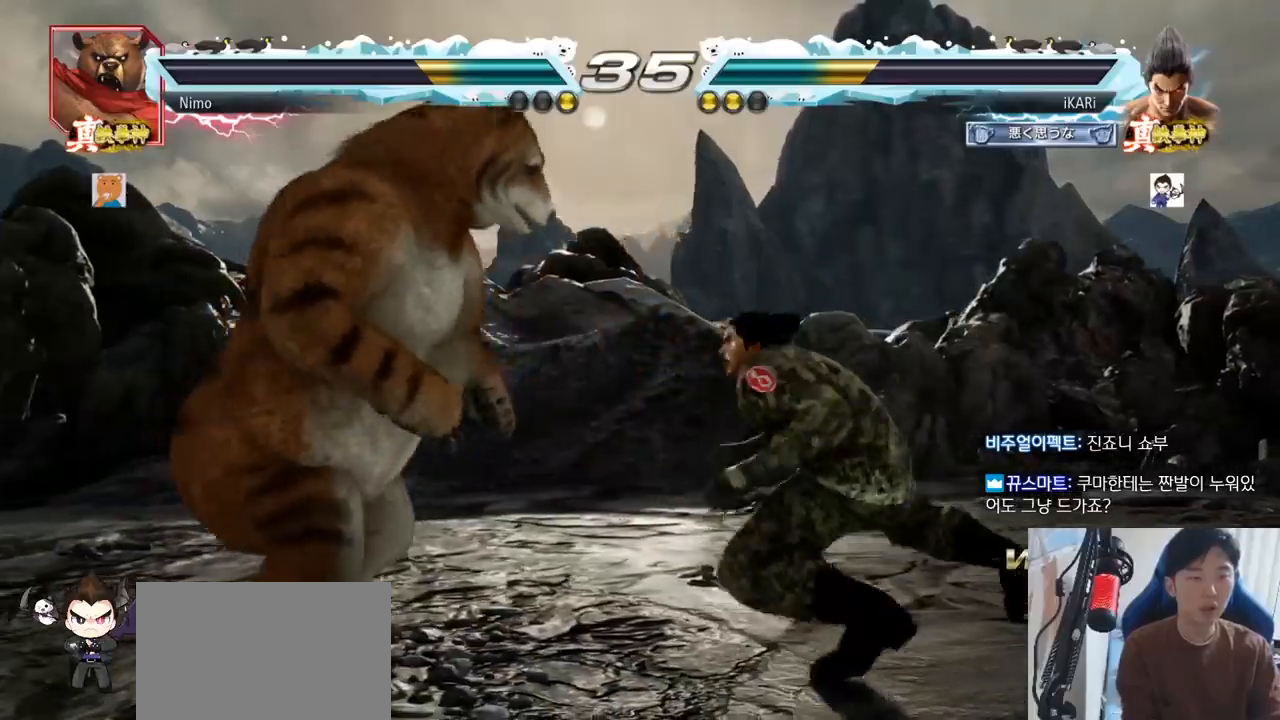
{"dt_ms": 500, "buttons": [], "left_stick": "center", "events": [[66, "TRIANGLE", "down"], [100, "TRIANGLE", "up"], [133, "left_stick", "center"], [150, "TRIANGLE", "down"], [216, "TRIANGLE", "up"]]}
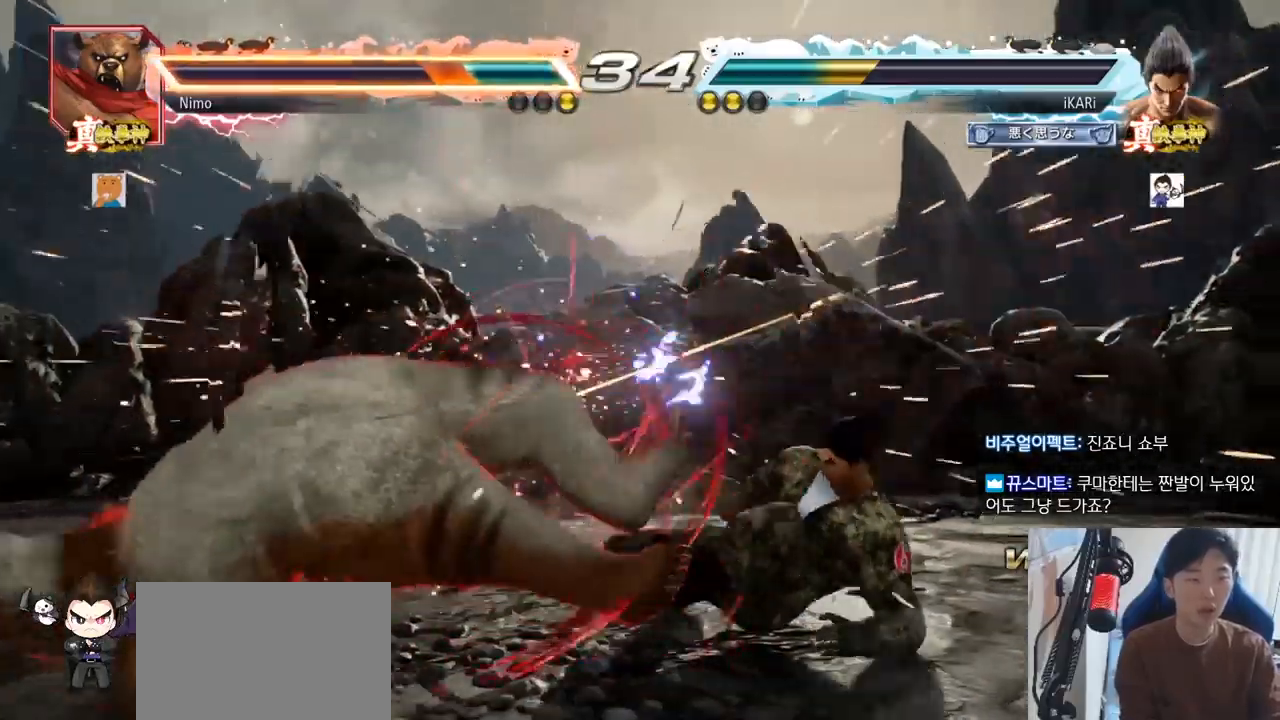
{"dt_ms": 984, "buttons": [], "left_stick": "down-left"}
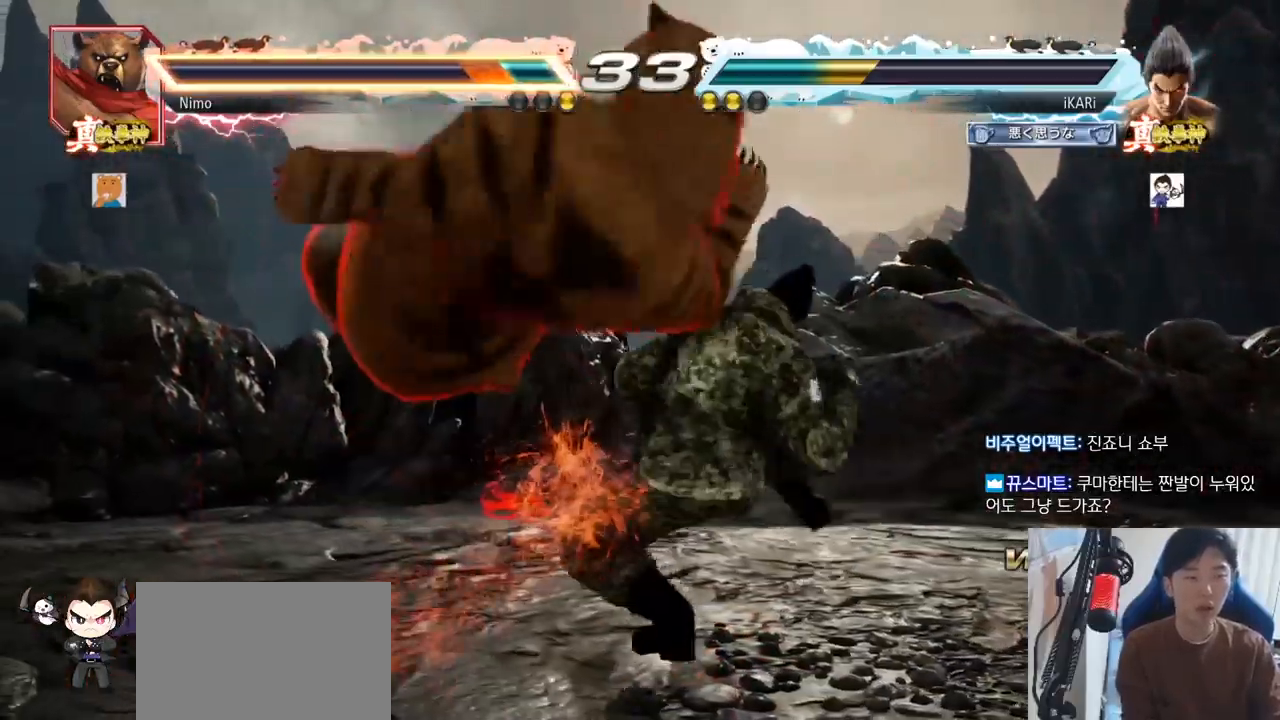
{"dt_ms": 501, "buttons": [], "left_stick": "center"}
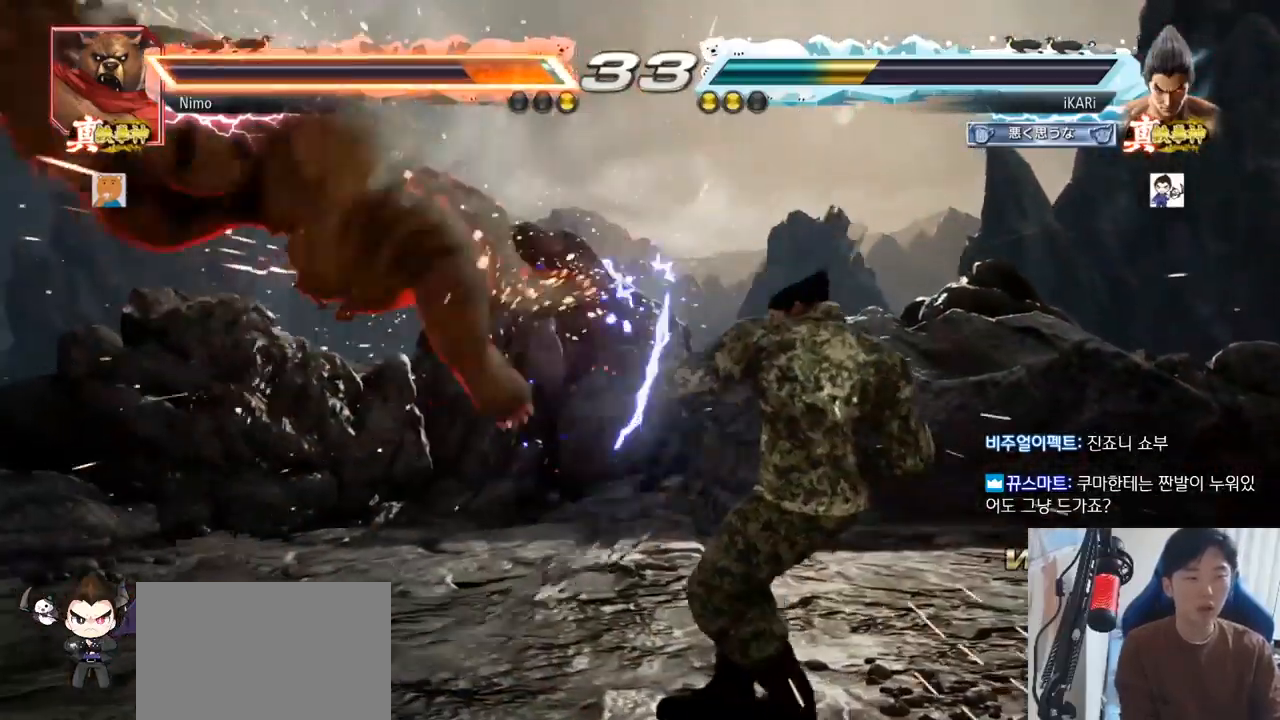
{"dt_ms": 500, "buttons": [], "left_stick": "left", "events": [[334, "left_stick", "left"]]}
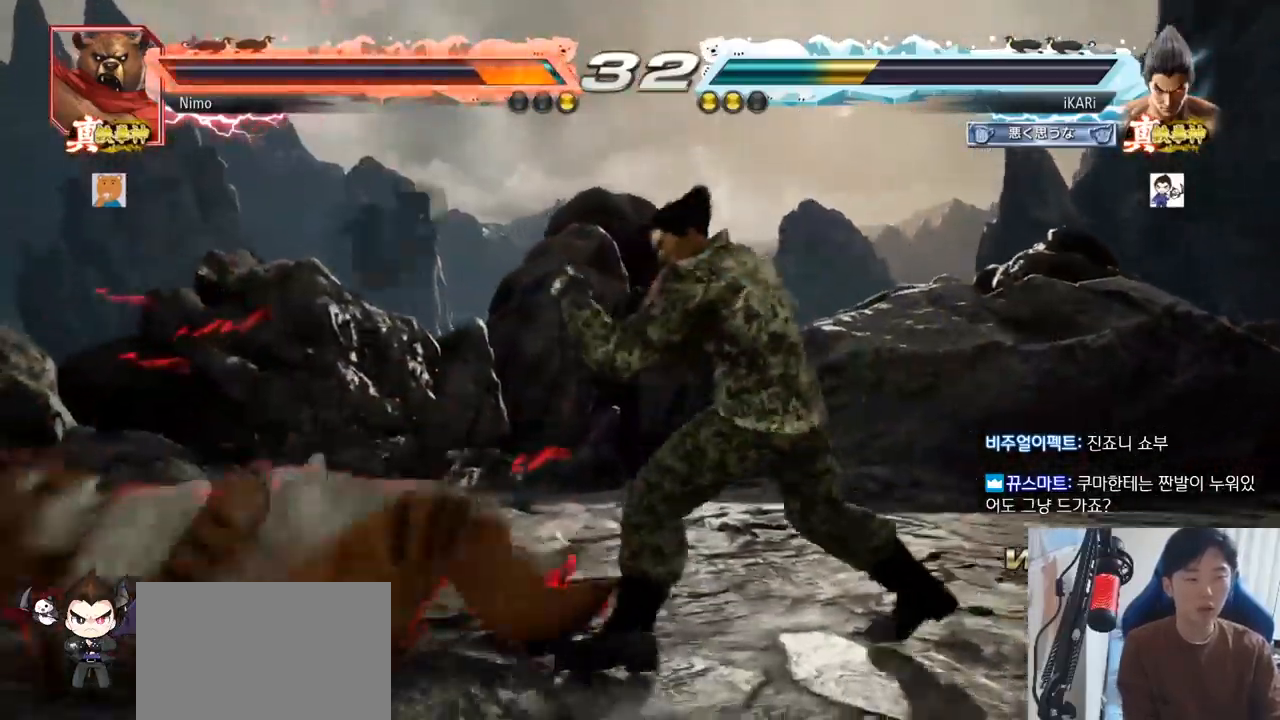
{"dt_ms": 501, "buttons": [], "left_stick": "left"}
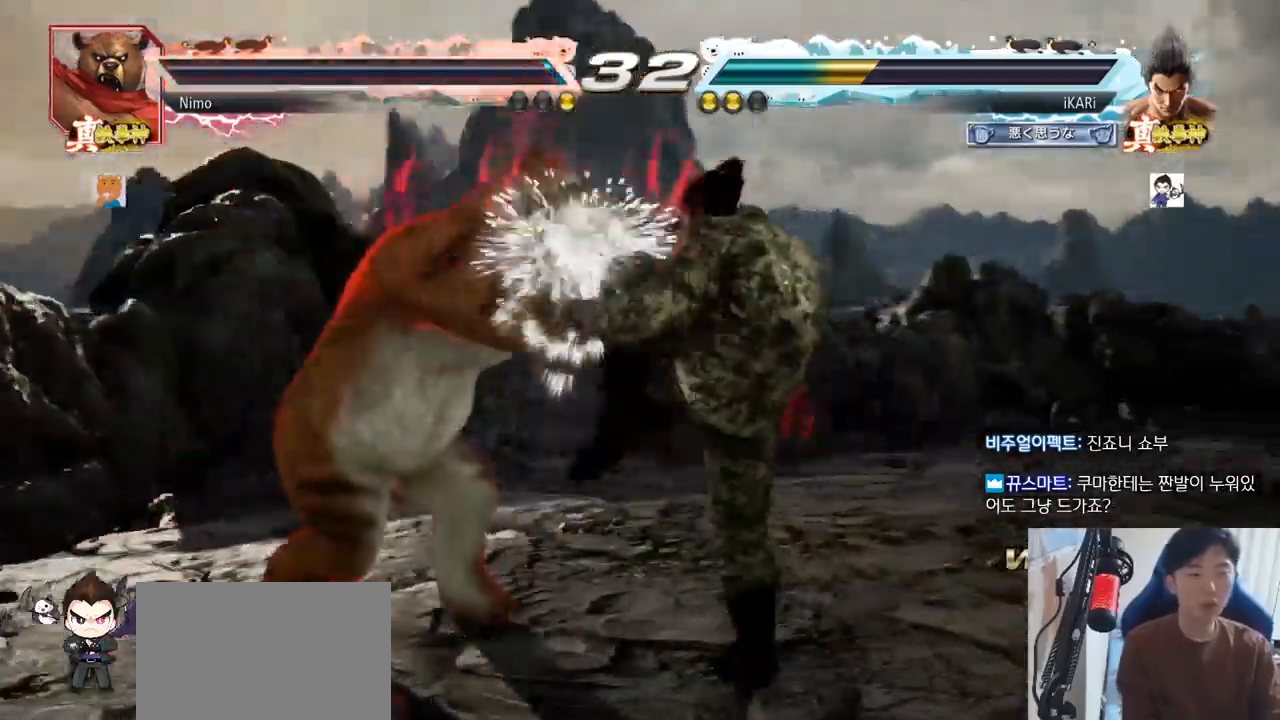
{"dt_ms": 500, "buttons": [], "left_stick": "left"}
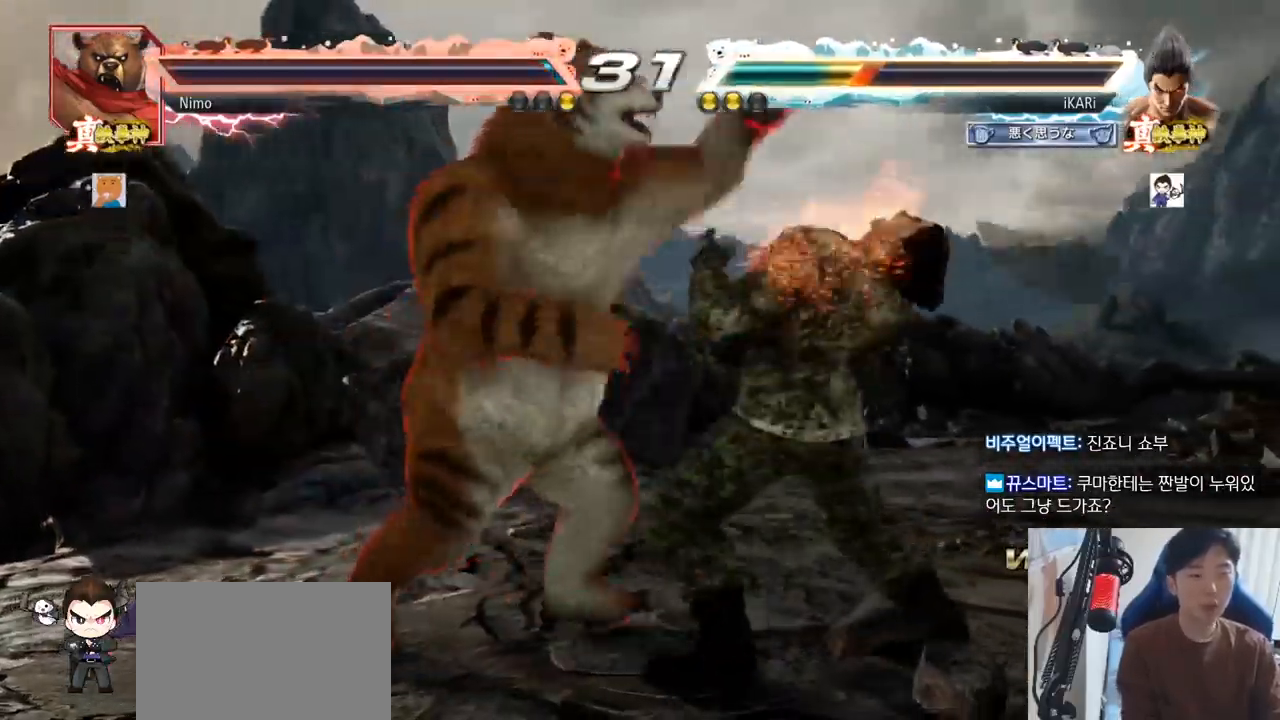
{"dt_ms": 501, "buttons": [], "left_stick": "right", "events": [[167, "left_stick", "right"]]}
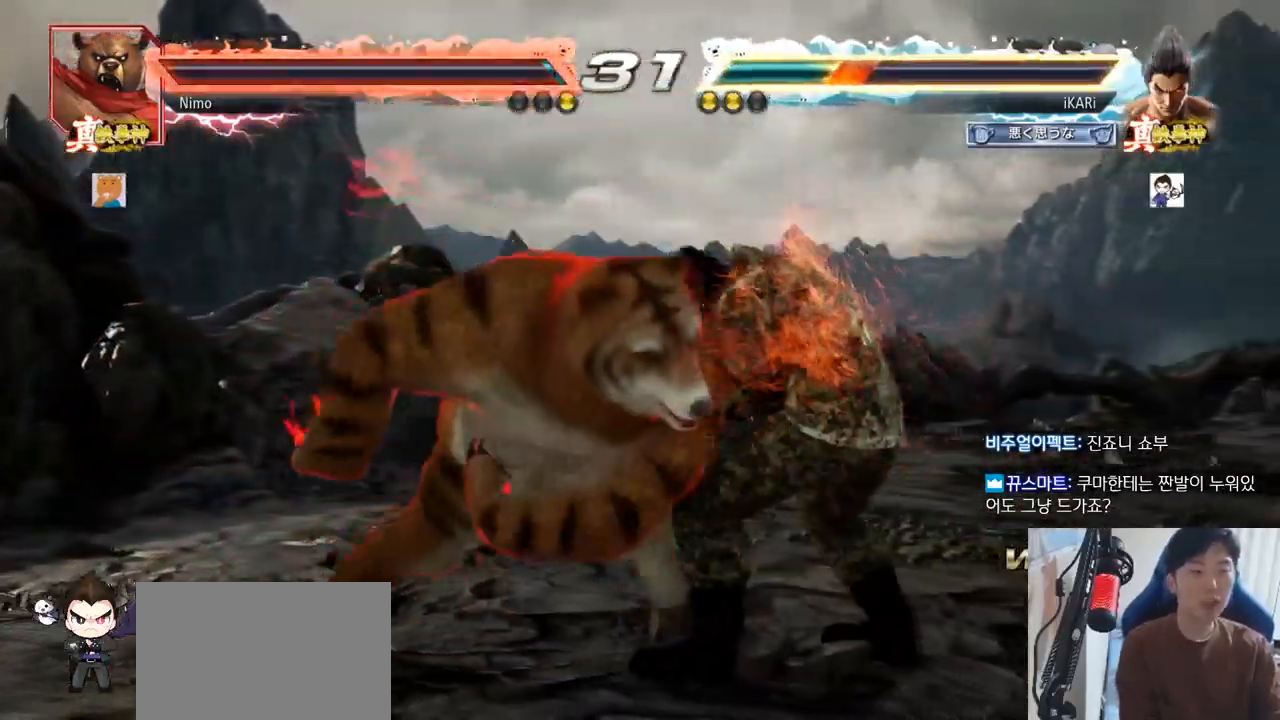
{"dt_ms": 500, "buttons": [], "left_stick": "center", "events": [[33, "TRIANGLE", "down"], [67, "SQUARE", "down"], [83, "SQUARE", "up"], [100, "TRIANGLE", "up"], [133, "left_stick", "center"], [200, "TRIANGLE", "down"], [217, "SQUARE", "down"], [283, "SQUARE", "up"], [283, "TRIANGLE", "up"], [400, "TRIANGLE", "down"], [434, "SQUARE", "down"], [484, "TRIANGLE", "up"], [500, "SQUARE", "up"]]}
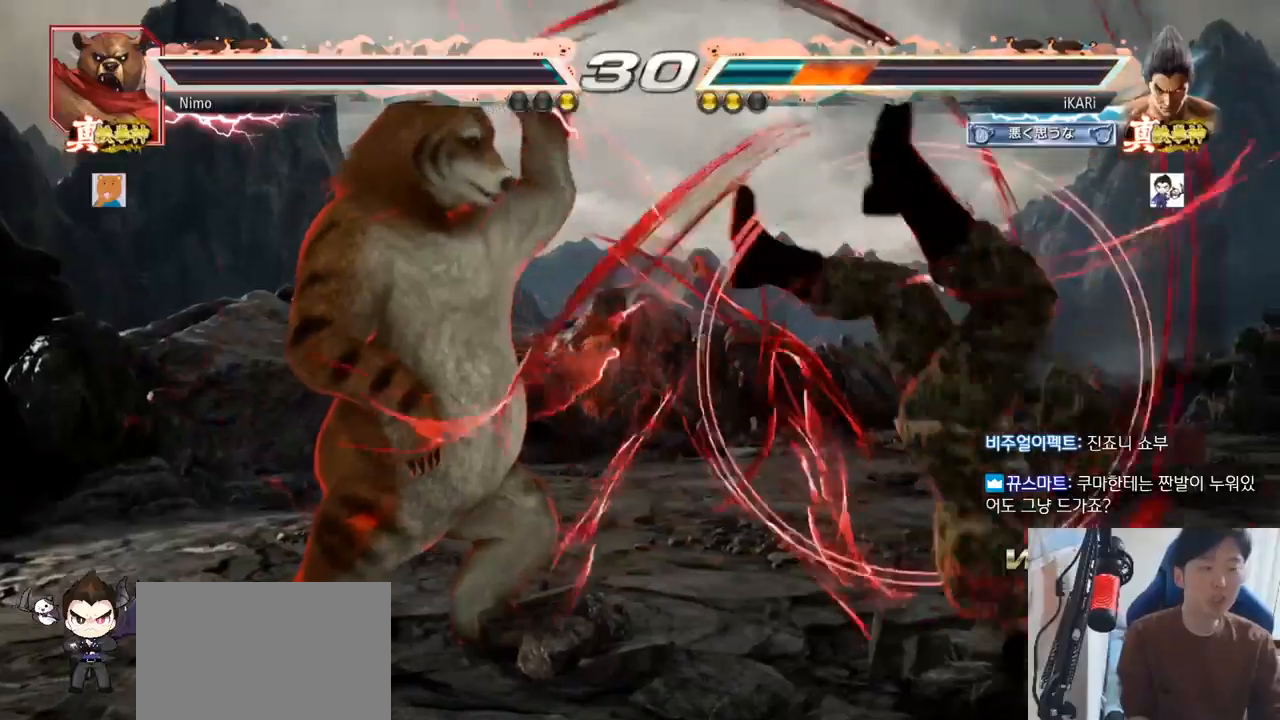
{"dt_ms": 501, "buttons": [], "left_stick": "center", "events": [[100, "TRIANGLE", "down"], [117, "SQUARE", "down"], [167, "TRIANGLE", "up"], [184, "SQUARE", "up"], [317, "TRIANGLE", "down"], [351, "SQUARE", "down"], [417, "SQUARE", "up"], [417, "TRIANGLE", "up"]]}
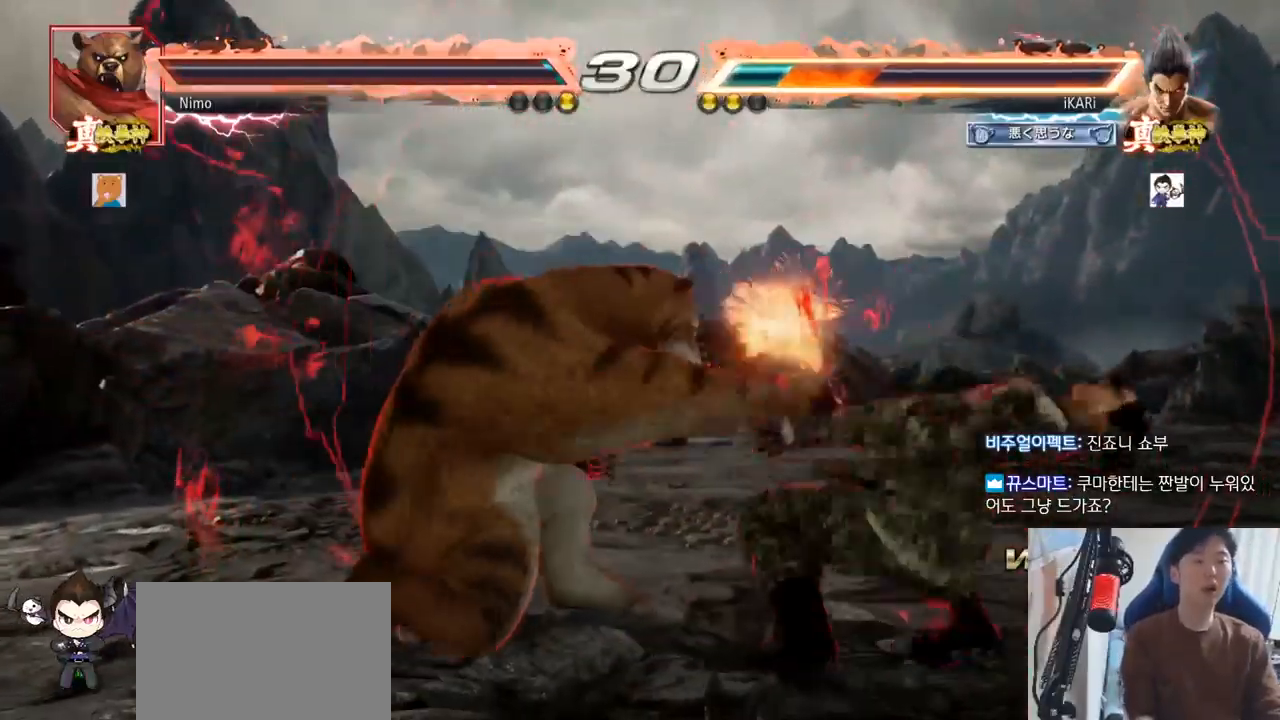
{"dt_ms": 500, "buttons": [], "left_stick": "center", "events": []}
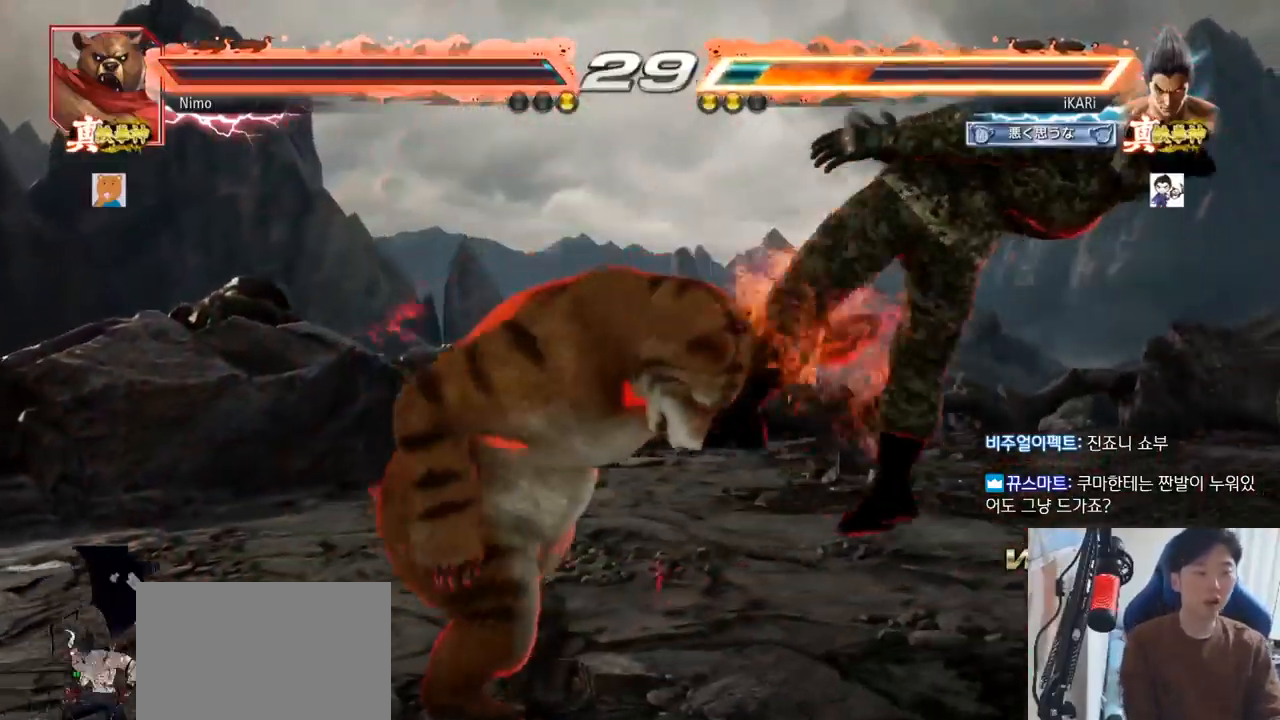
{"dt_ms": 501, "buttons": ["SQUARE"], "left_stick": "center", "events": [[267, "TRIANGLE", "down"], [317, "SQUARE", "down"], [351, "TRIANGLE", "up"], [367, "SQUARE", "up"], [417, "TRIANGLE", "down"], [434, "SQUARE", "down"], [501, "TRIANGLE", "up"]]}
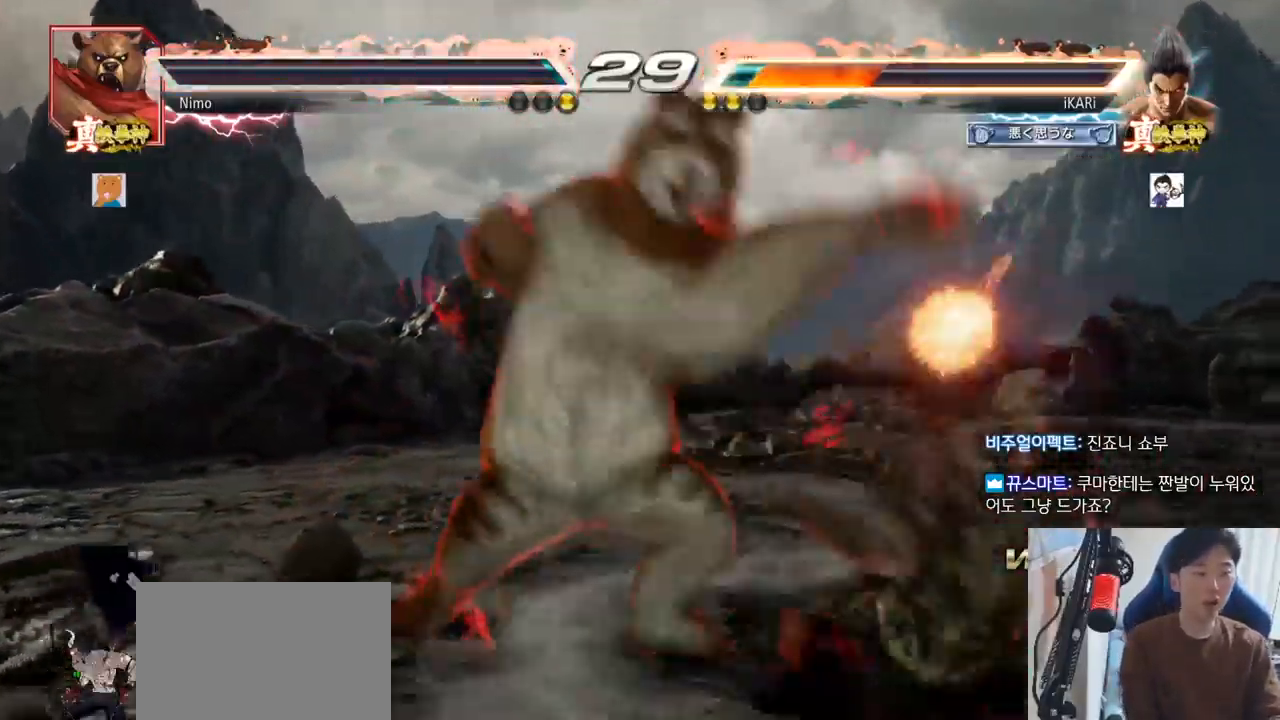
{"dt_ms": 500, "buttons": [], "left_stick": "center", "events": [[33, "SQUARE", "up"], [350, "TRIANGLE", "down"], [367, "SQUARE", "down"], [384, "TRIANGLE", "up"], [434, "SQUARE", "up"]]}